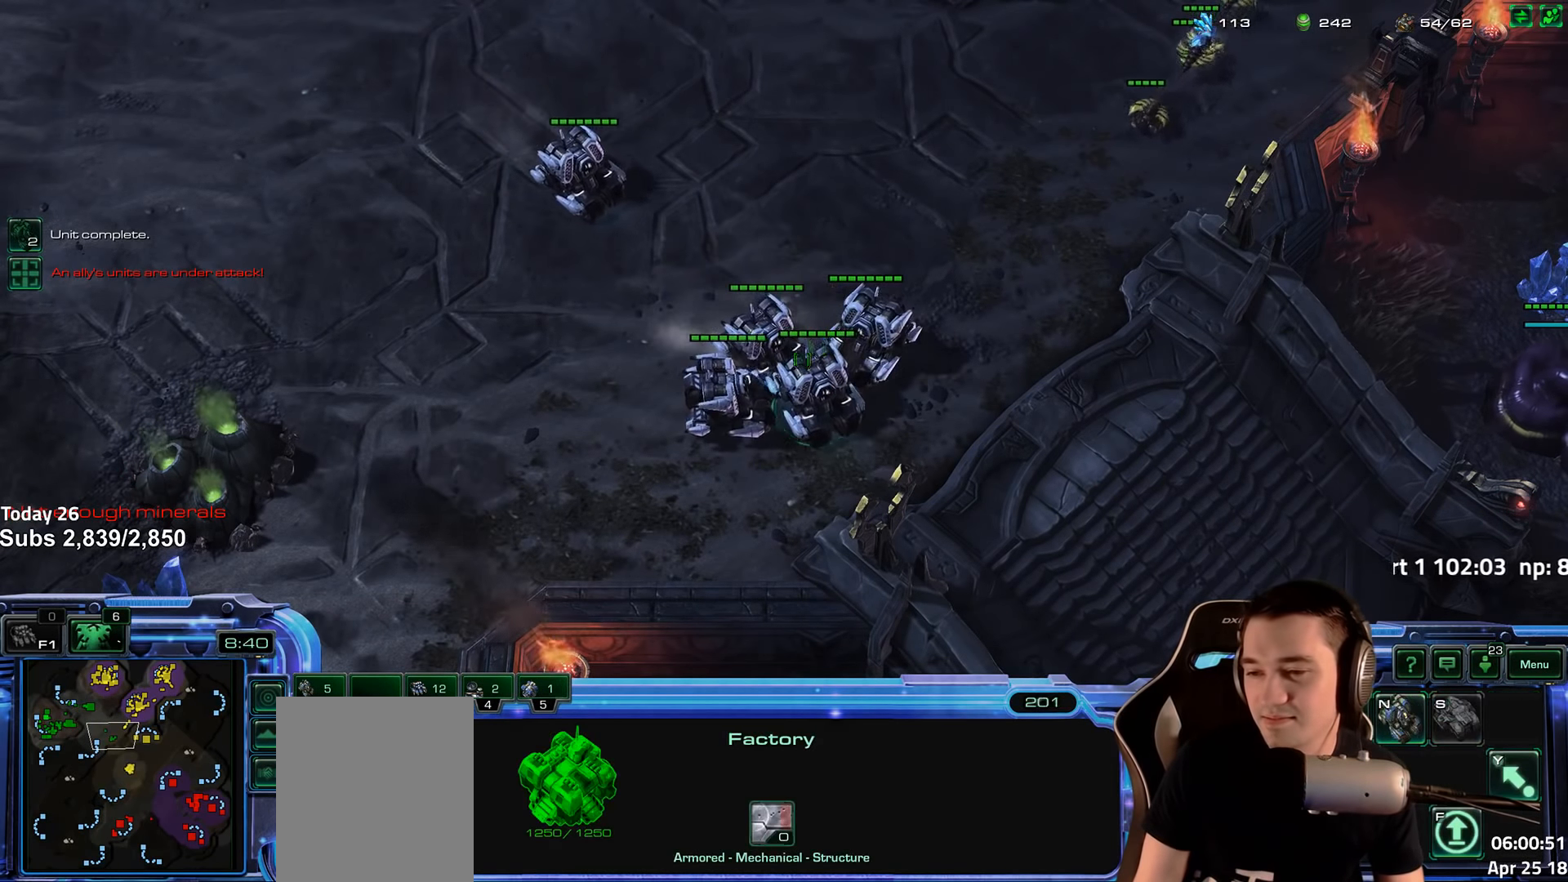
Gameplay with keyboard; each line is a JSON object with the keys held at the frame after it. "events" lists presses ("down") and releases ("up") of "1", "2", "3", "4", "5", "6", "a", "alt", "b", "c", "caps_lock", "ctrl", "d", "e", "escape", "f", "f1", "f2", "f3", "f4", "f5", "f6", "g", "q", "r", "s", "shift", "space", "super", "t", "tab", "tilde", "v", "w", "x" and "z" between this image and that frame as [ms after this image, input, new state], when the widget could be followed in between. No other keys are recorded. Mouse input is not recorded.
{"keys": [], "events": [[150, "4", "down"], [216, "4", "up"], [333, "4", "down"], [416, "4", "up"]]}
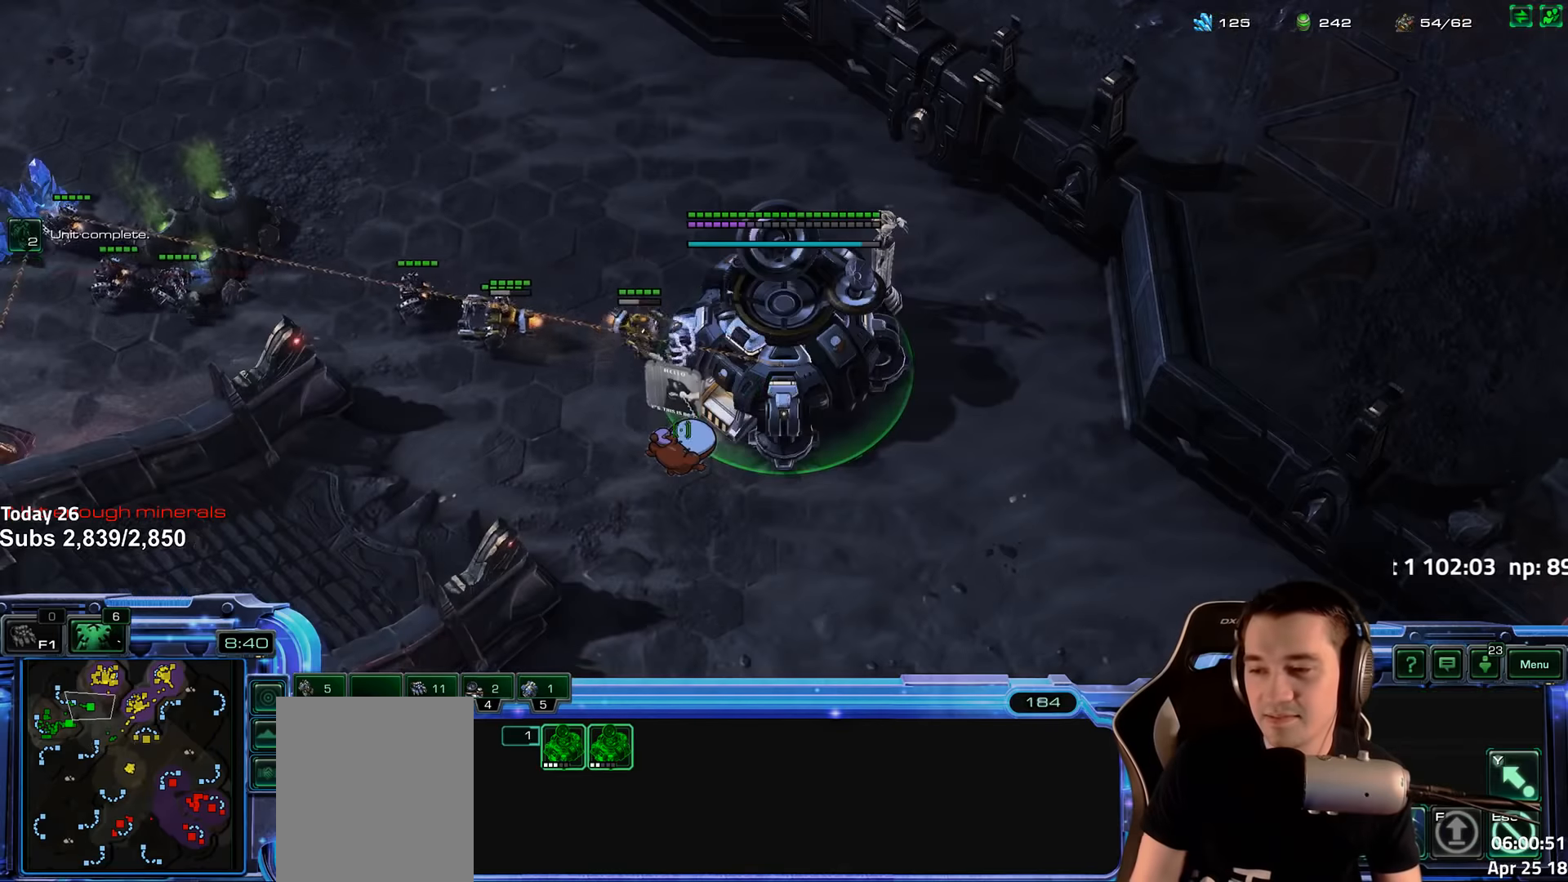
{"keys": [], "events": []}
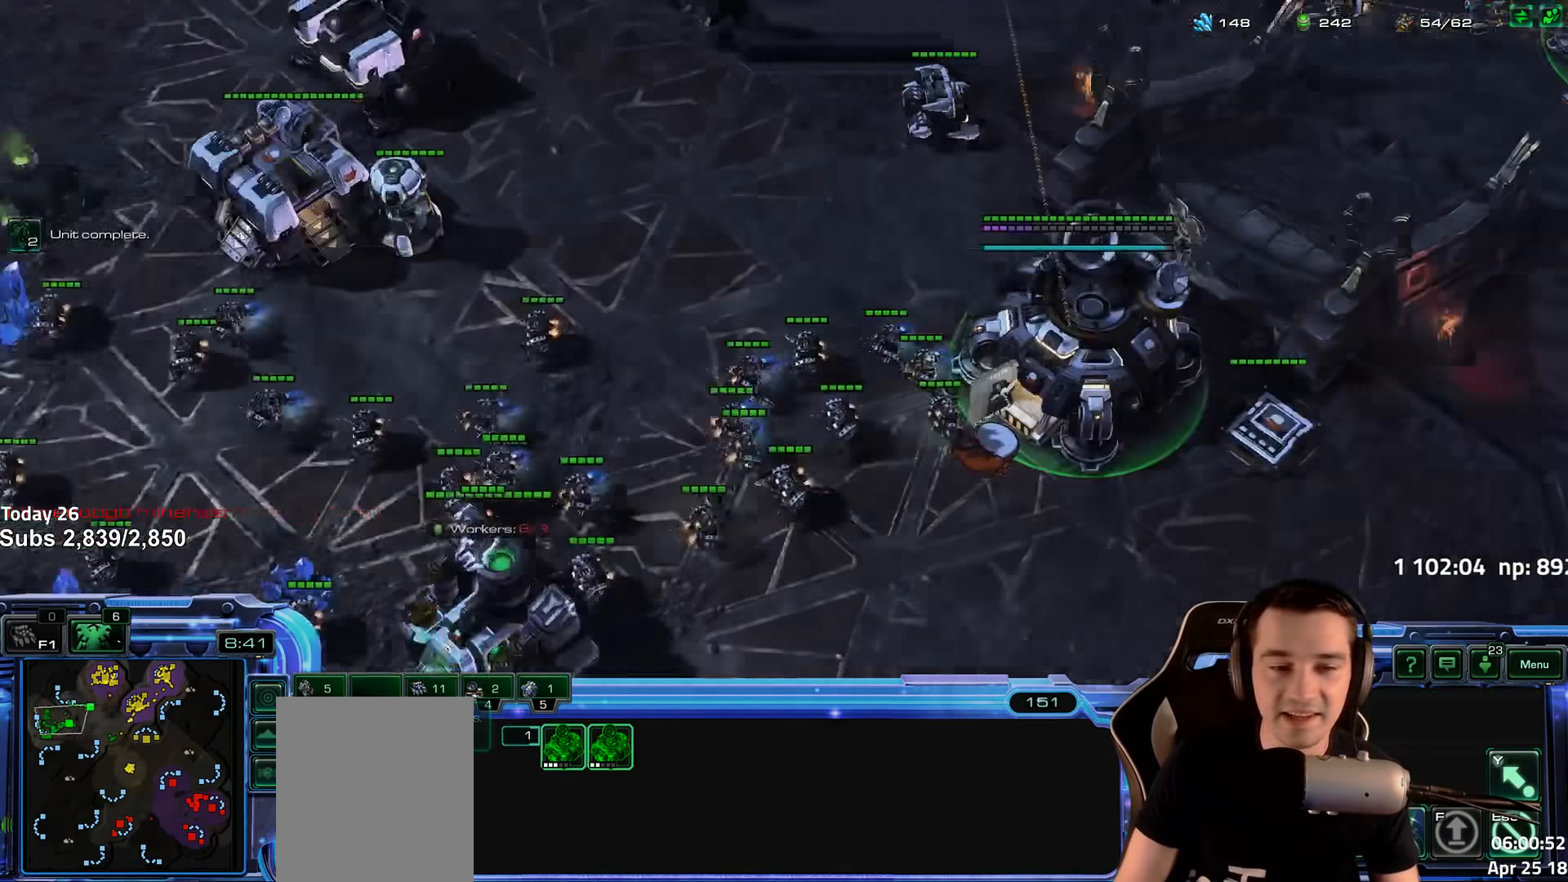
{"keys": [], "events": []}
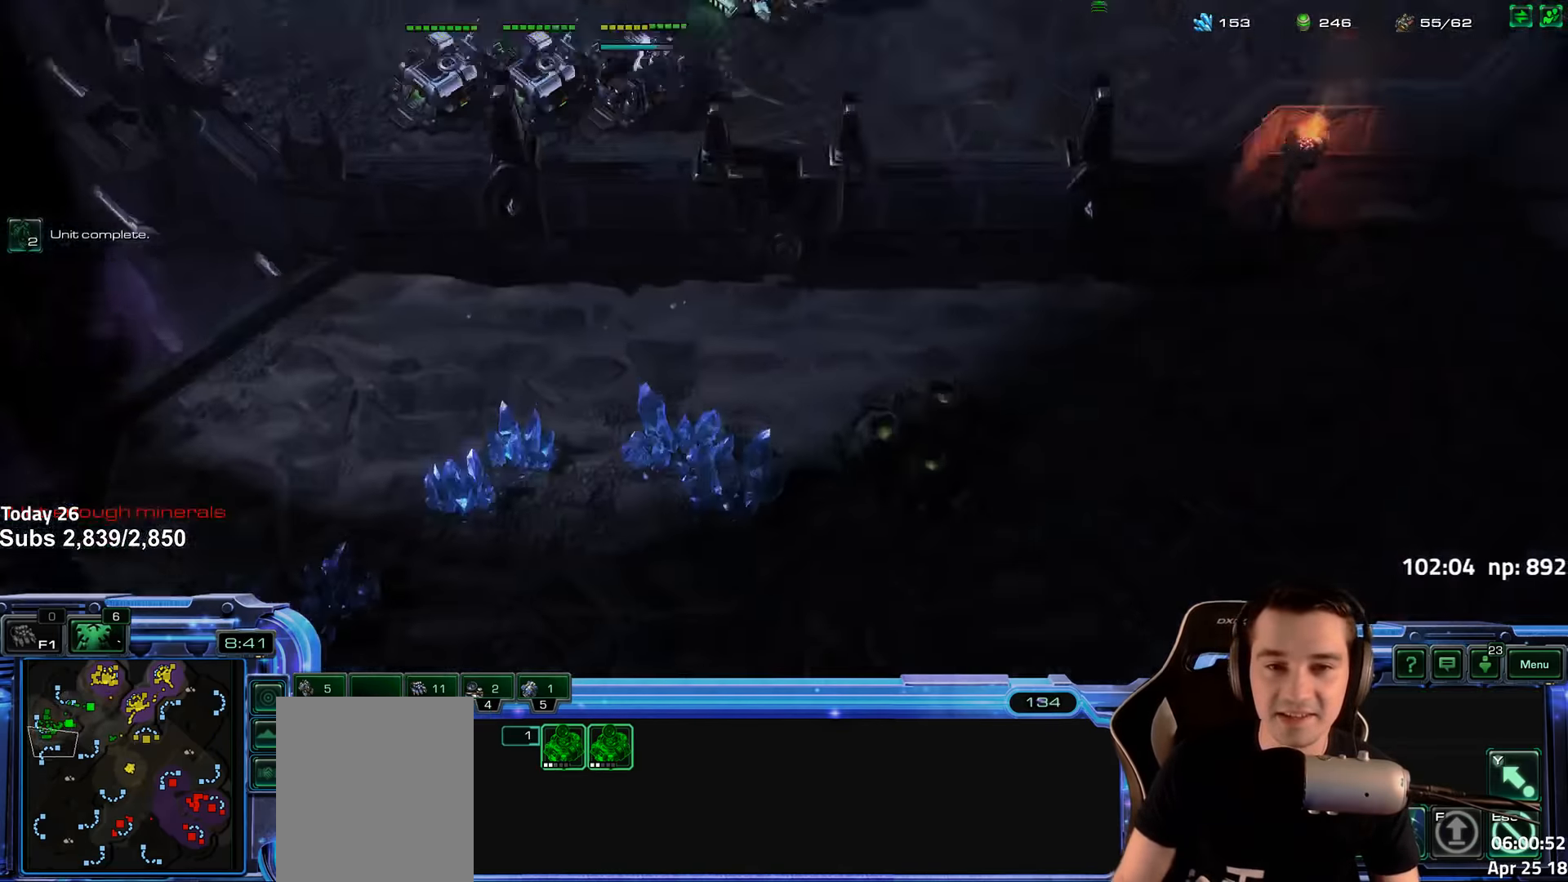
{"keys": [], "events": []}
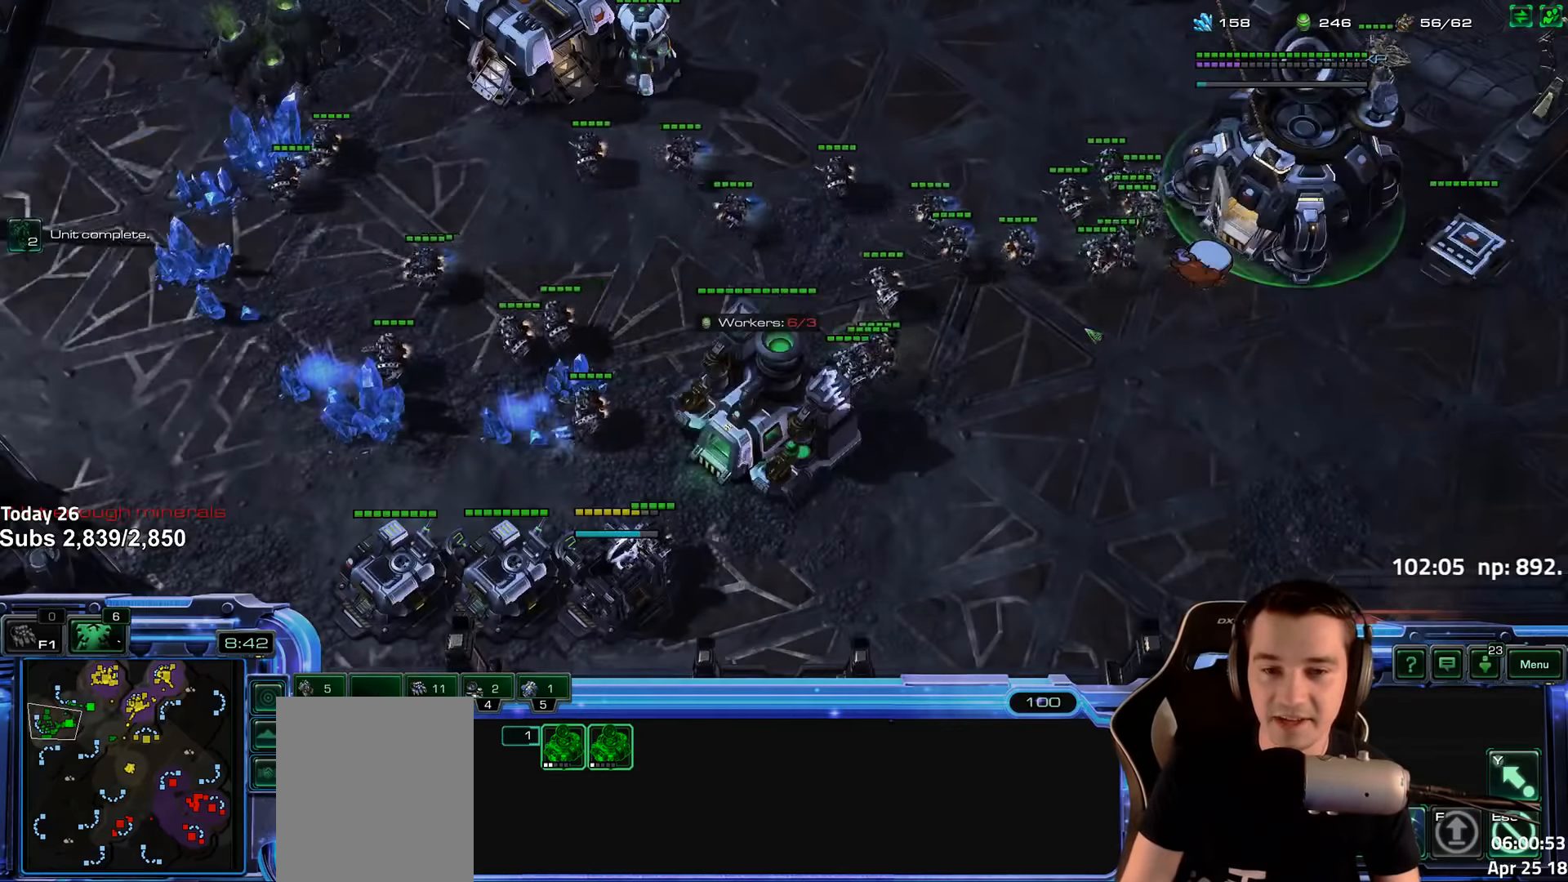
{"keys": [], "events": []}
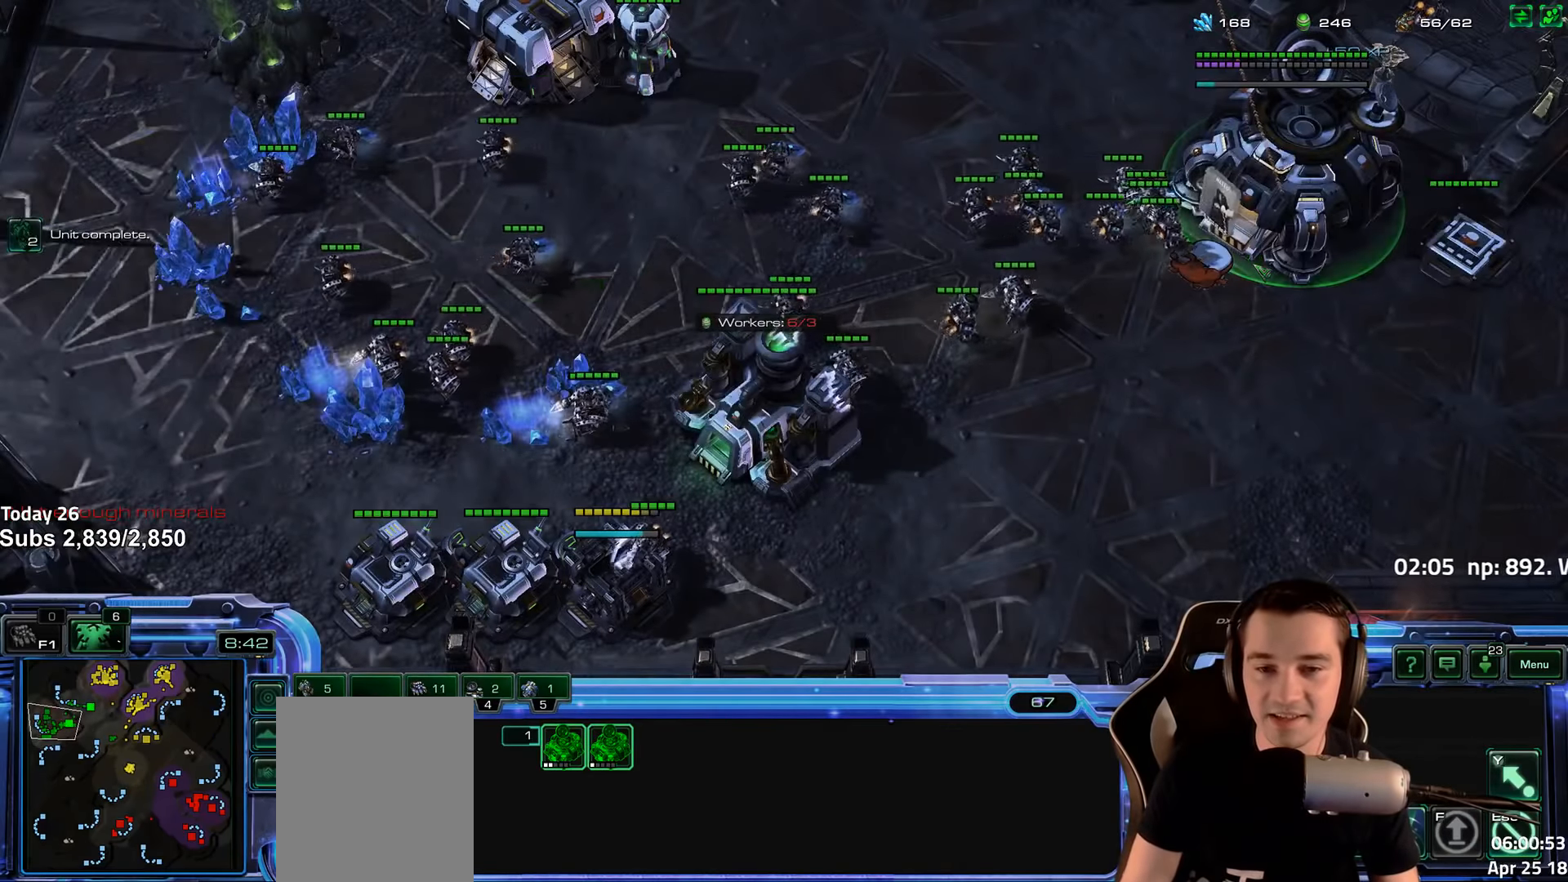
{"keys": [], "events": []}
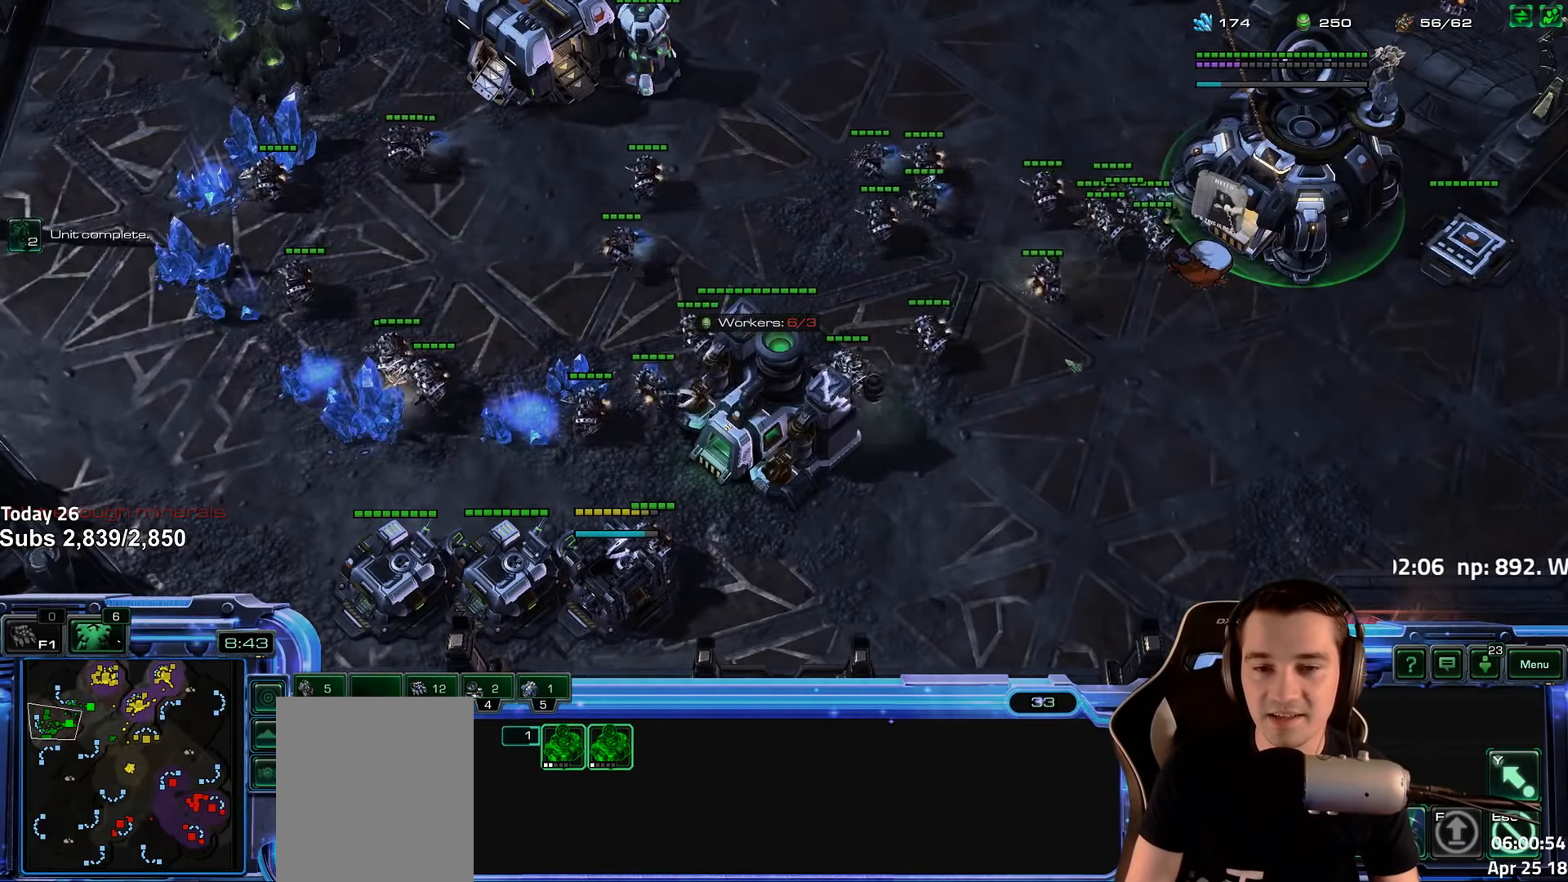
{"keys": [], "events": []}
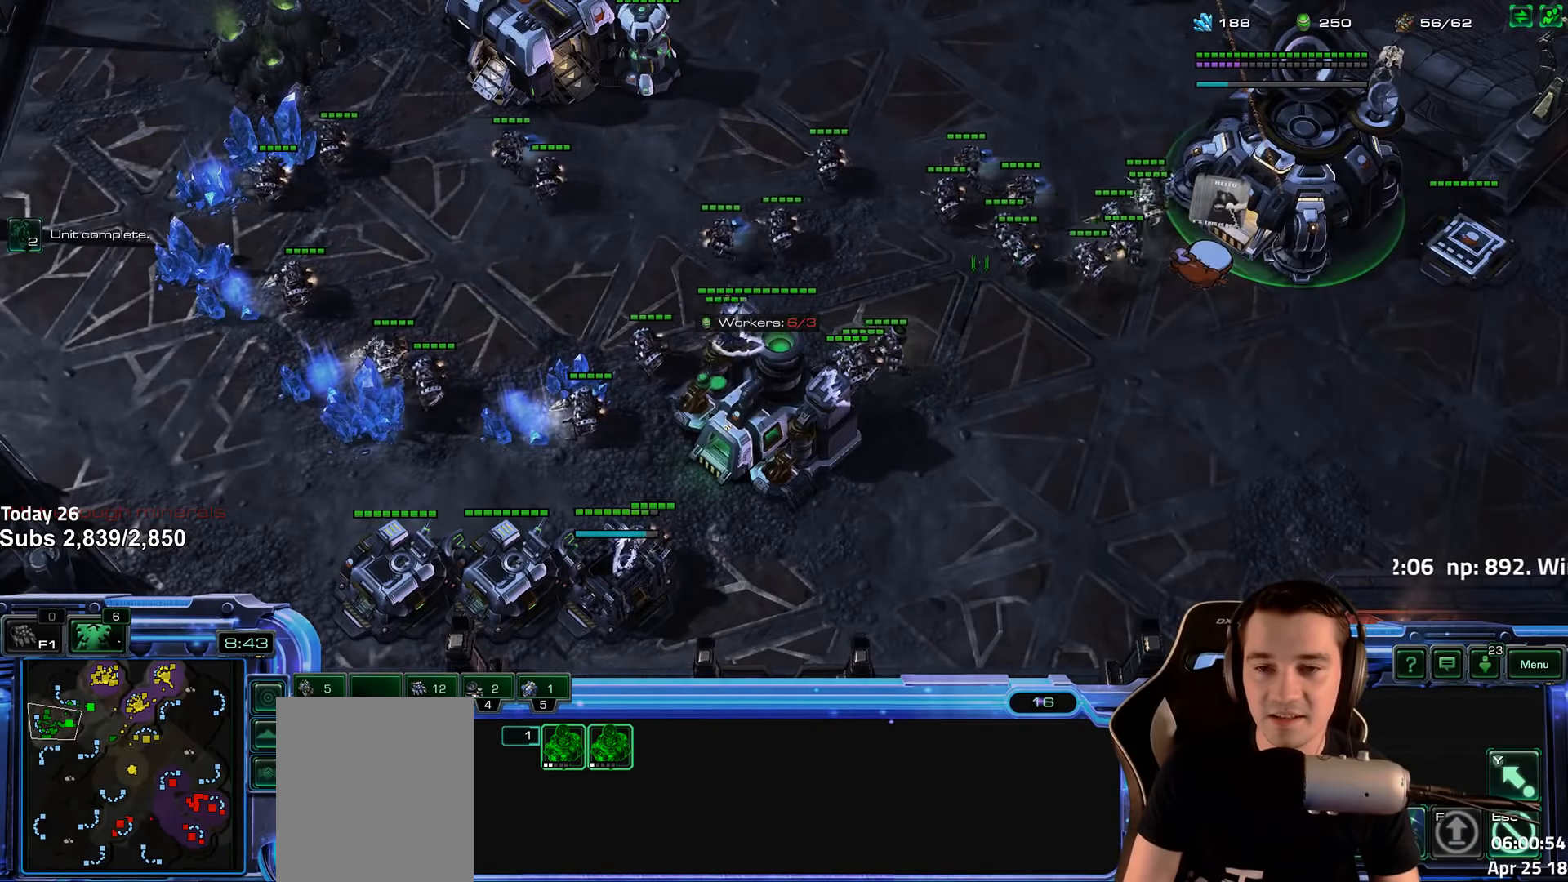
{"keys": [], "events": []}
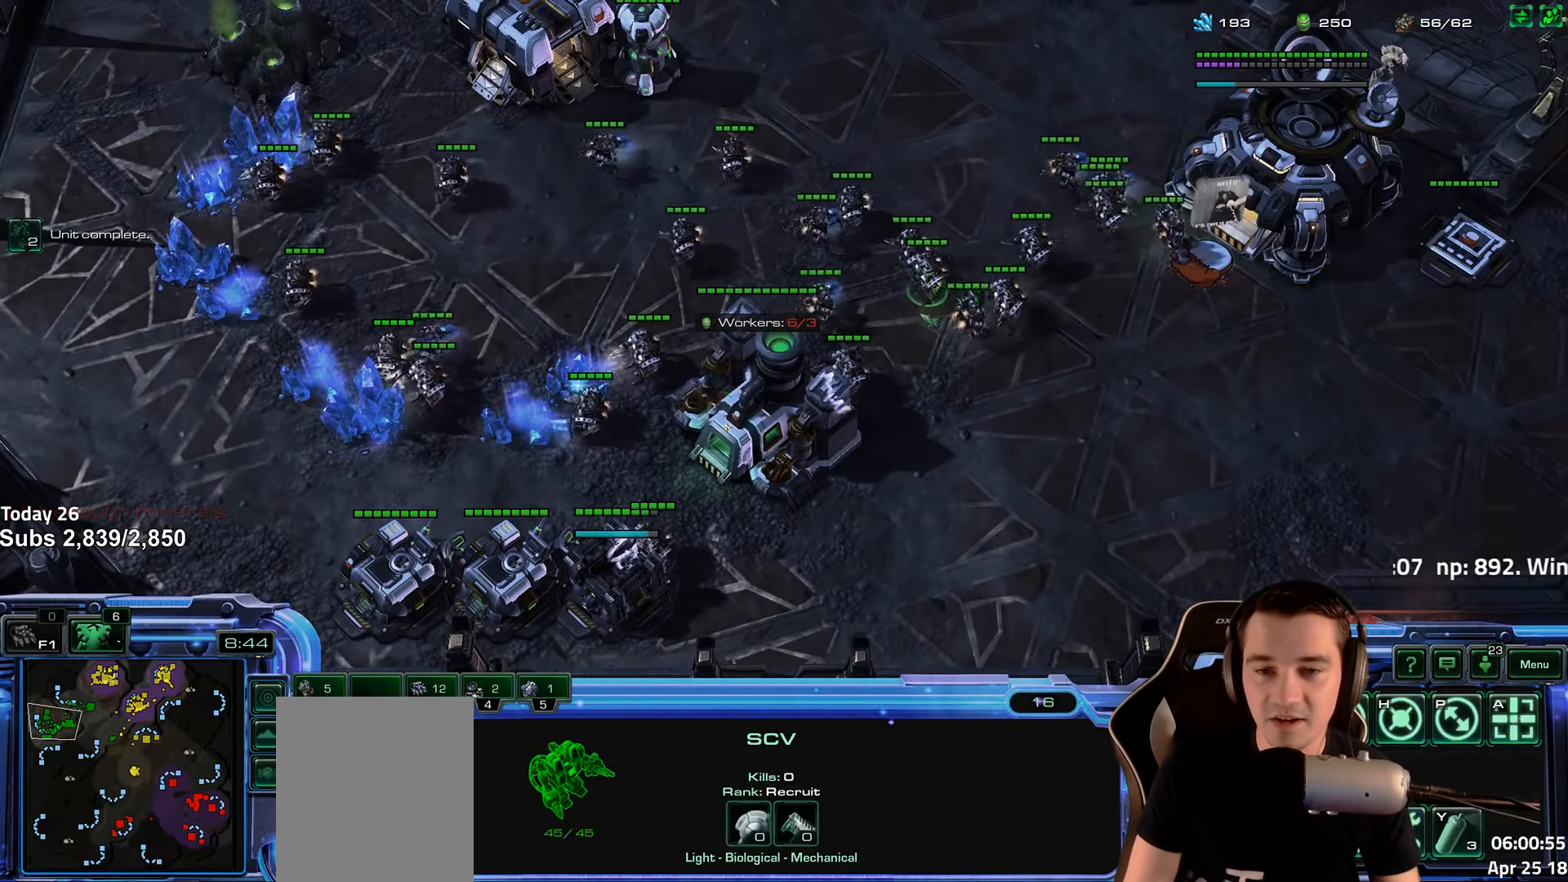
{"keys": [], "events": []}
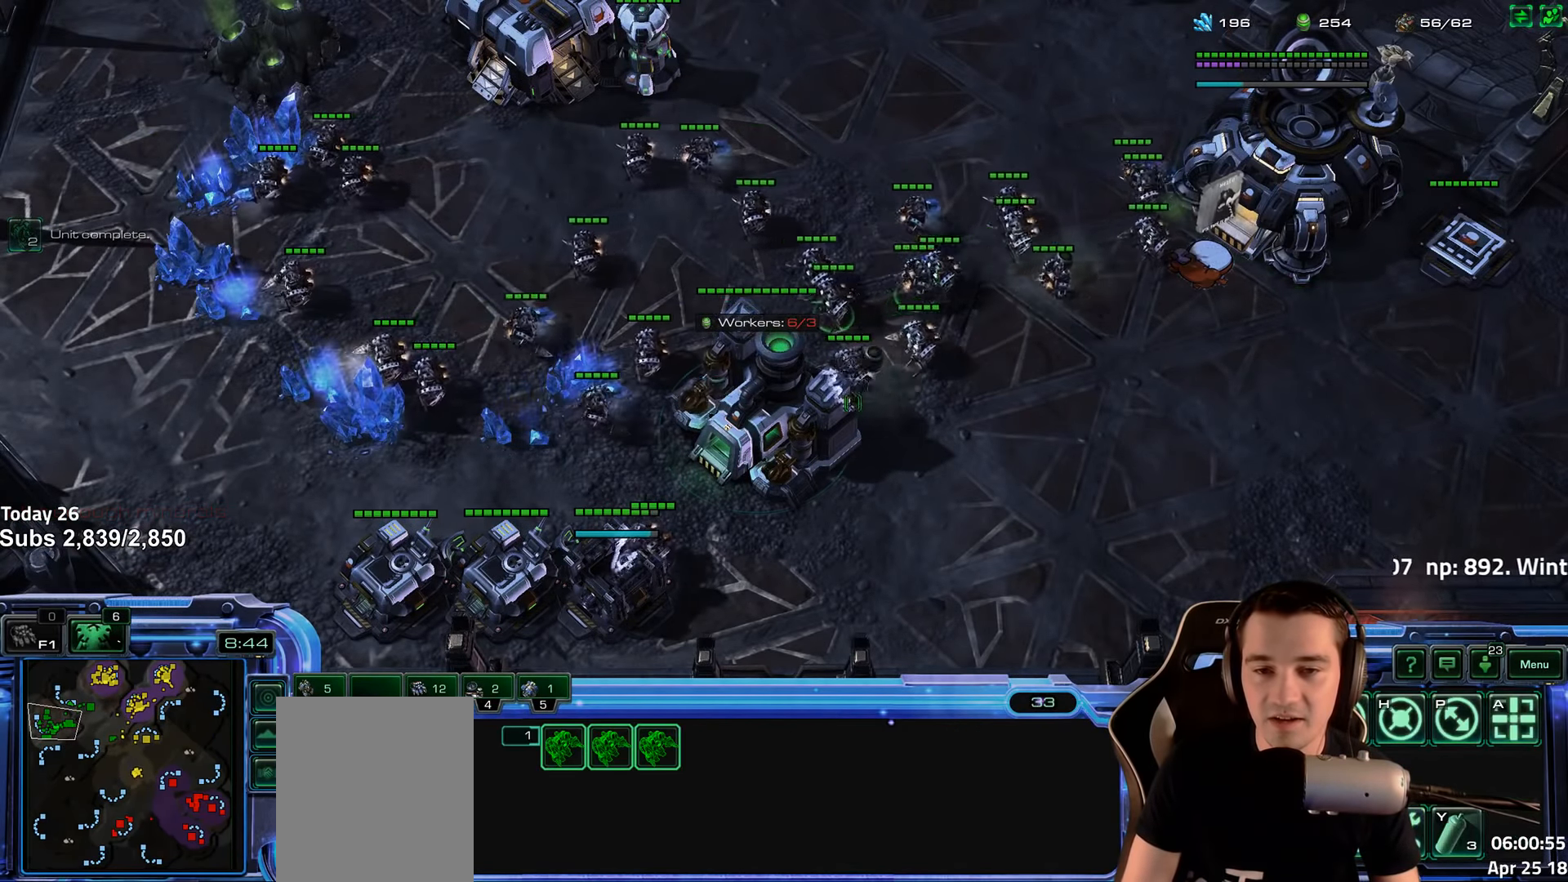
{"keys": [], "events": []}
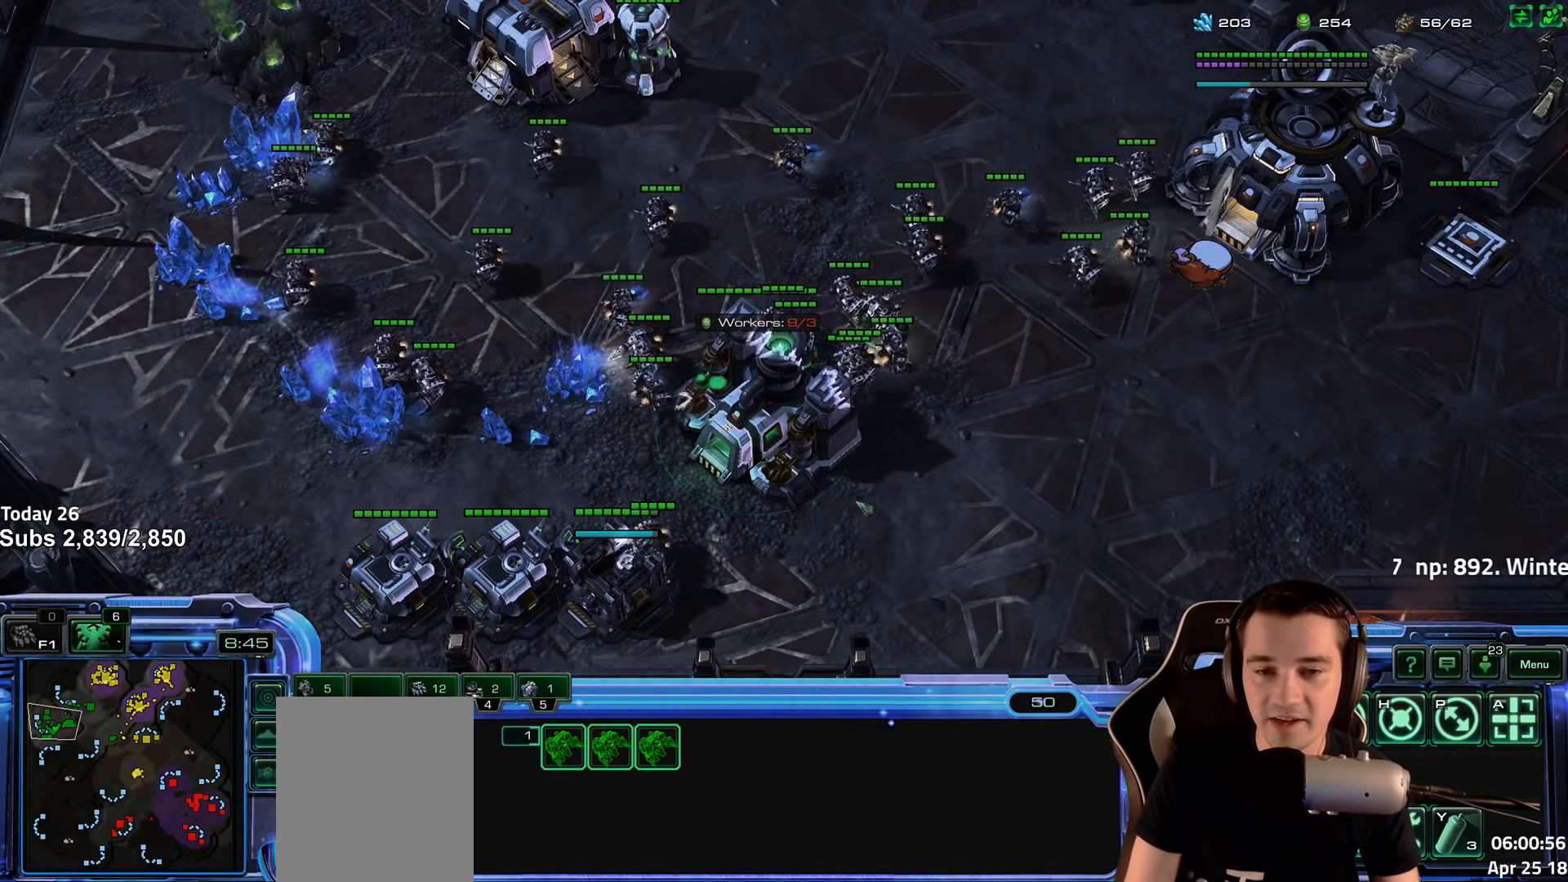
{"keys": ["5"], "events": [[433, "5", "down"]]}
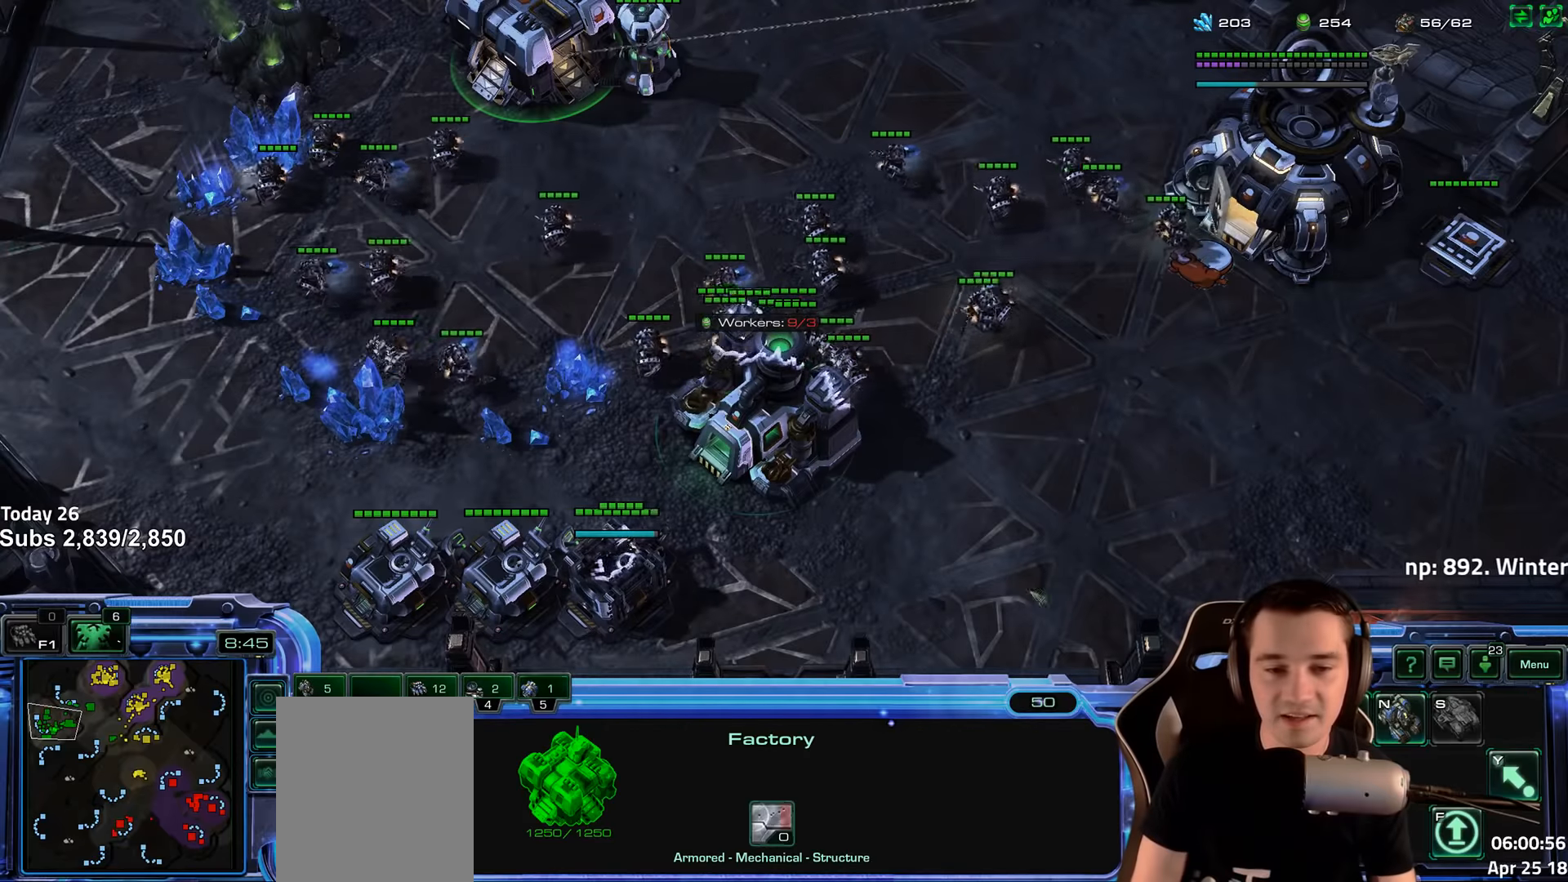
{"keys": [], "events": [[33, "5", "up"]]}
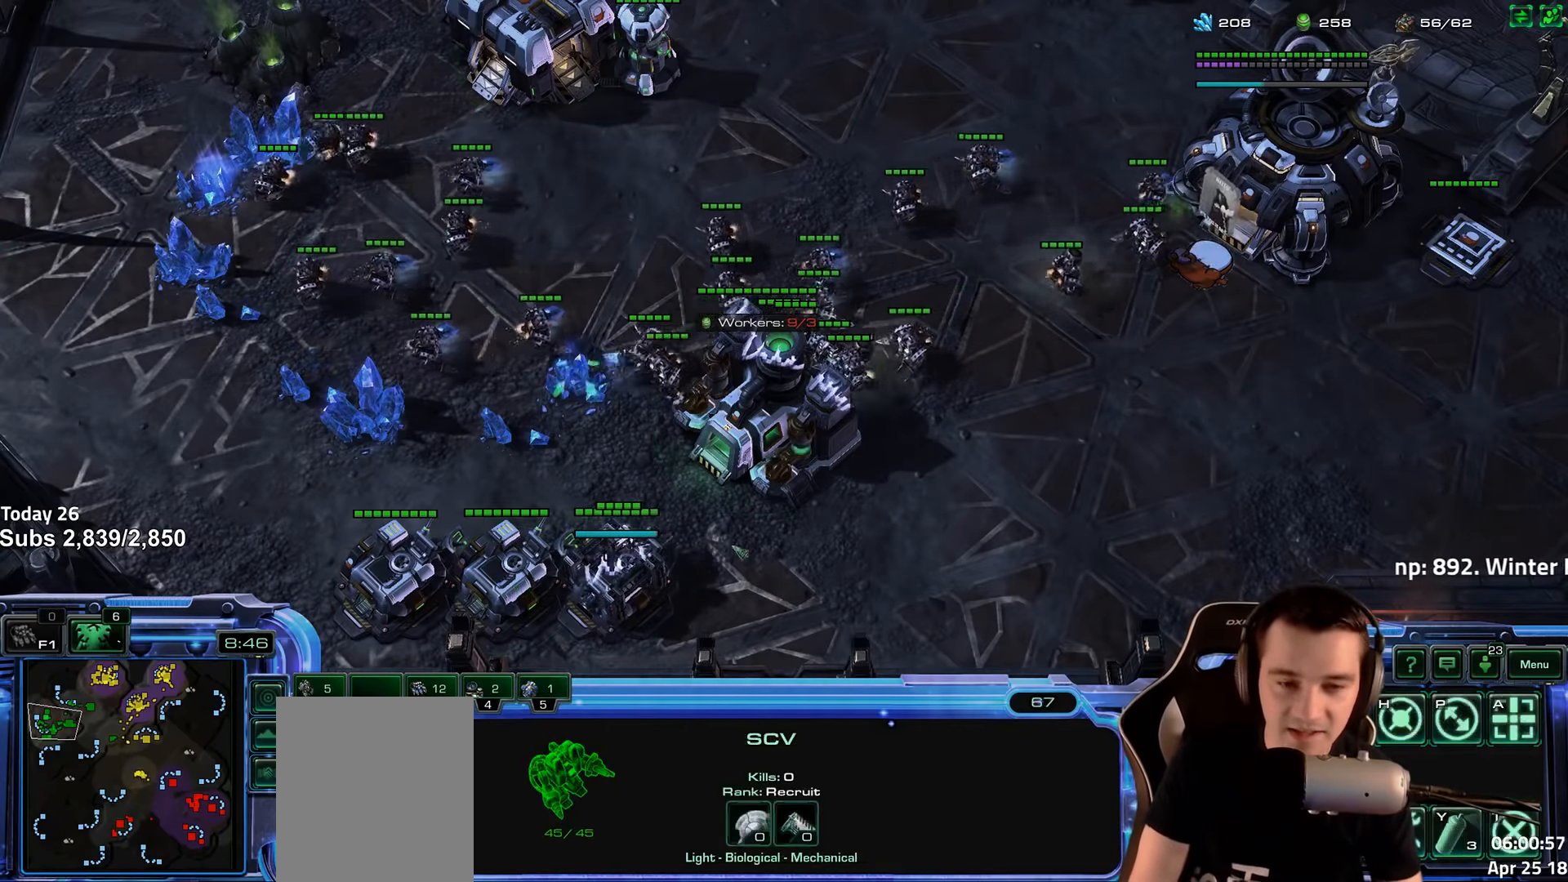
{"keys": [], "events": [[33, "shift", "down"], [150, "shift", "up"]]}
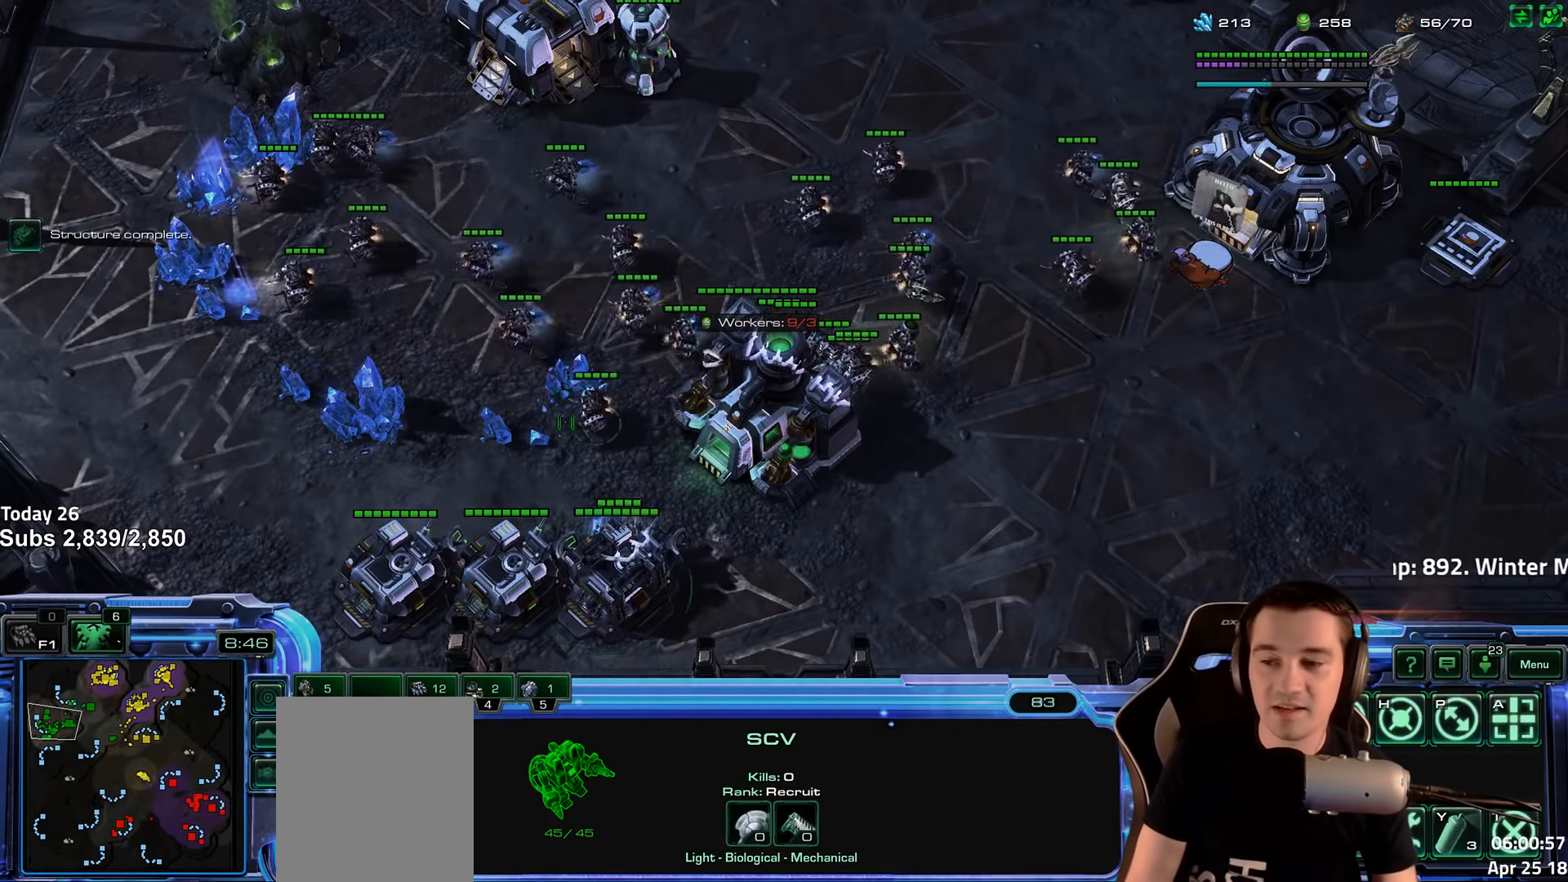
{"keys": ["shift"], "events": [[83, "shift", "down"], [166, "shift", "up"], [500, "shift", "down"]]}
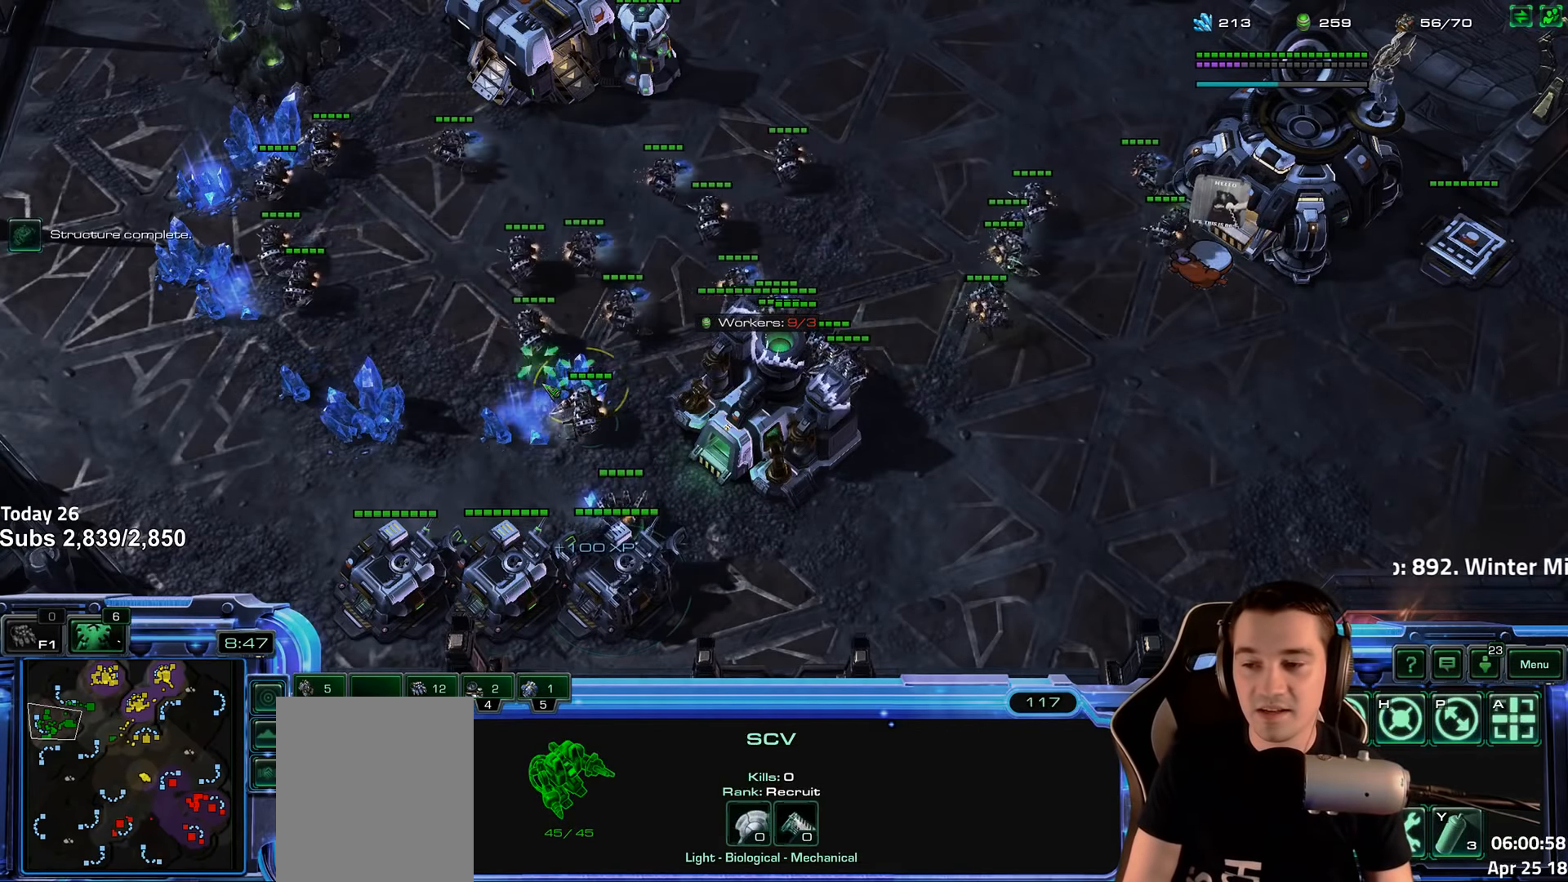
{"keys": [], "events": [[83, "shift", "up"]]}
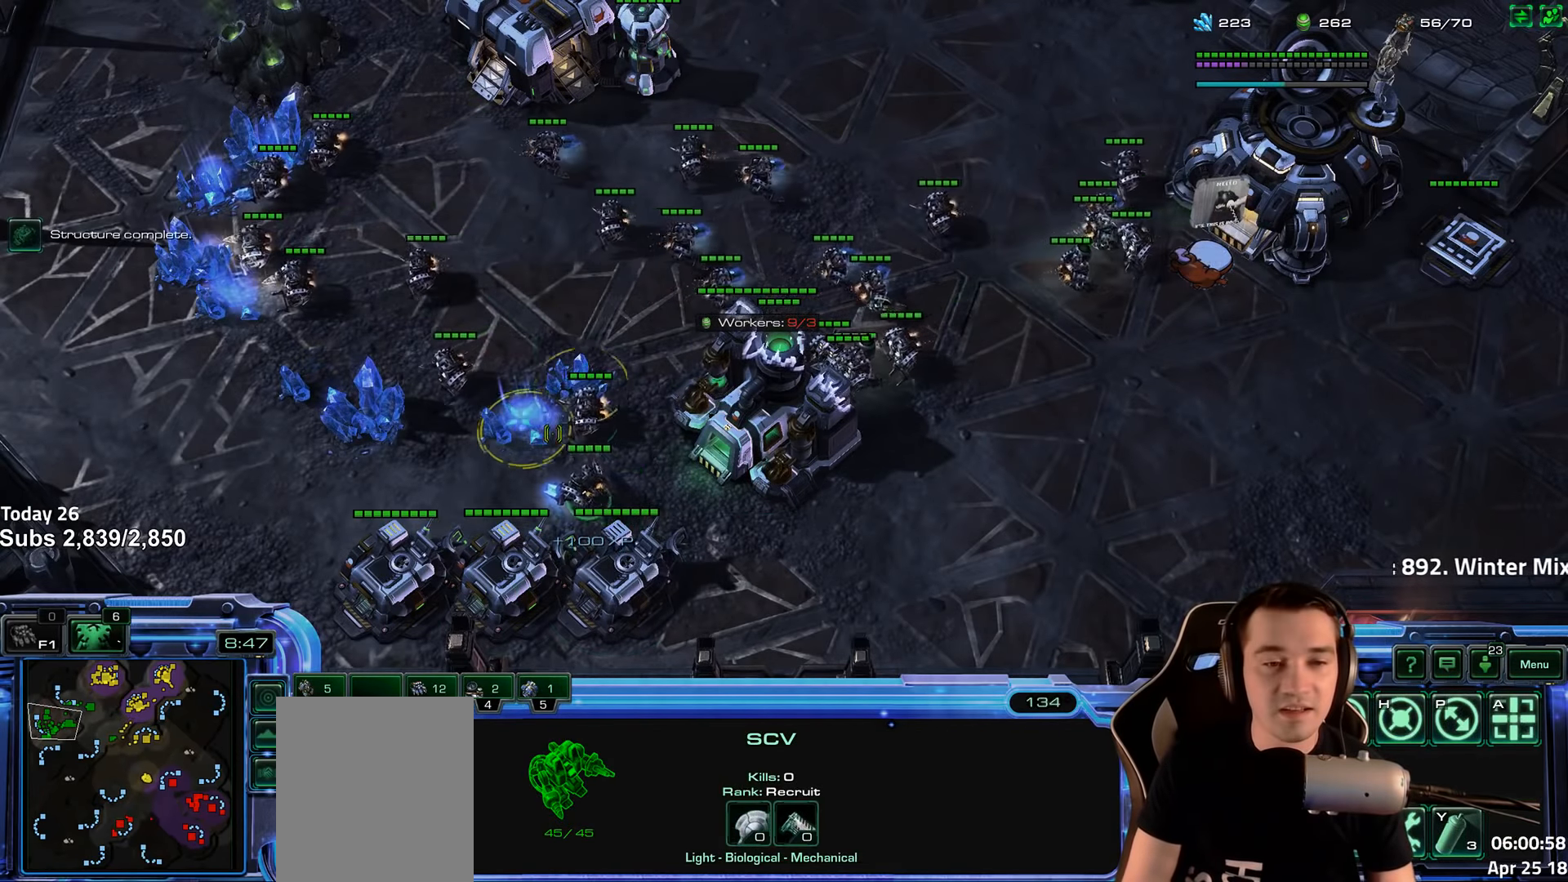
{"keys": [], "events": [[150, "shift", "down"], [416, "shift", "up"]]}
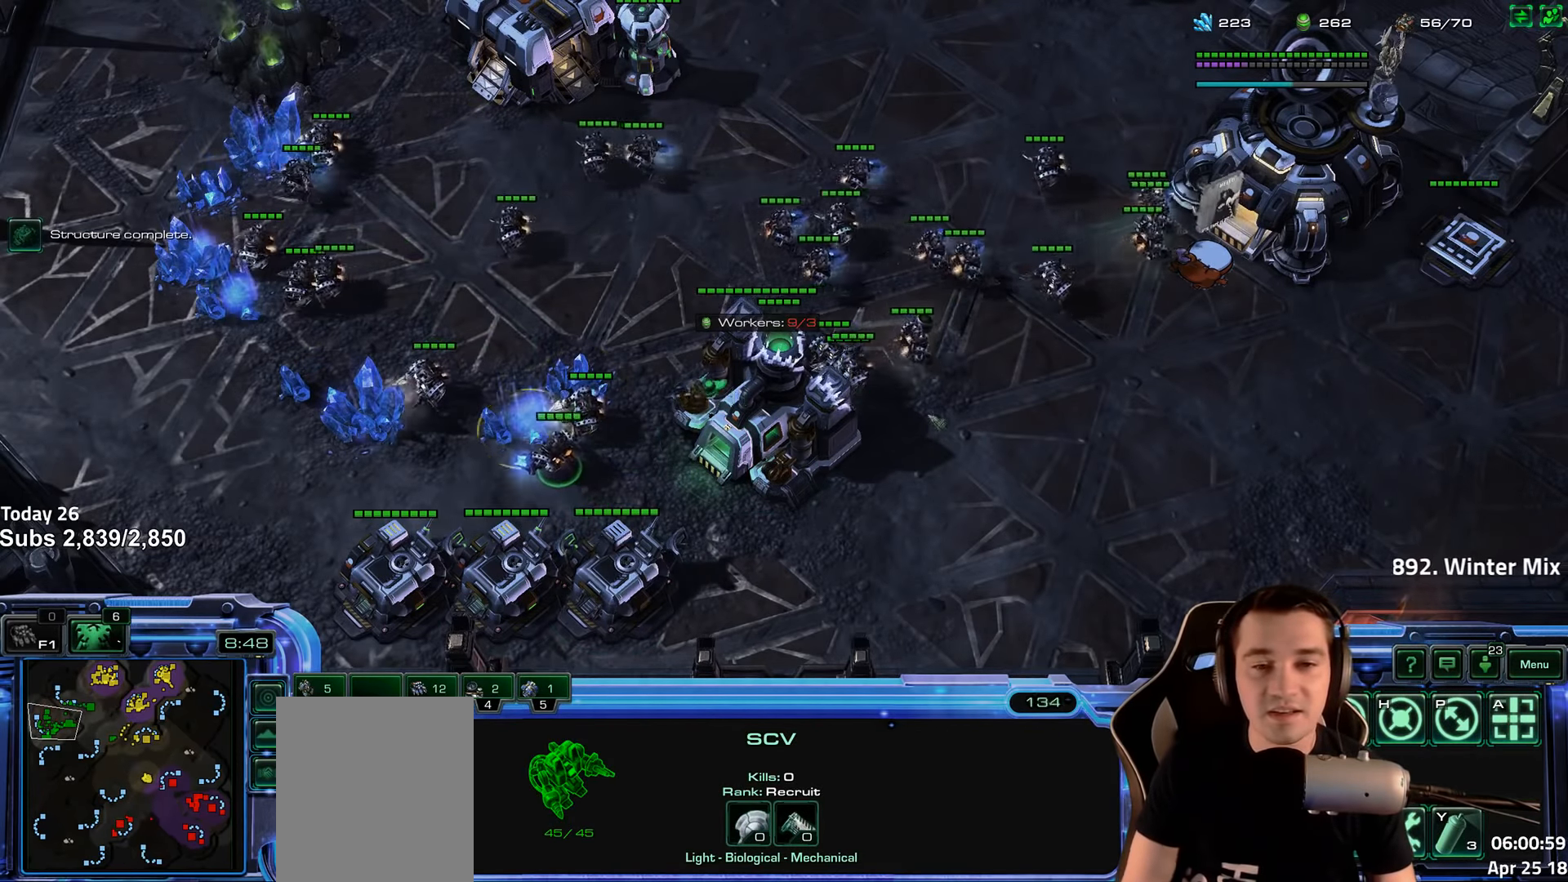
{"keys": [], "events": []}
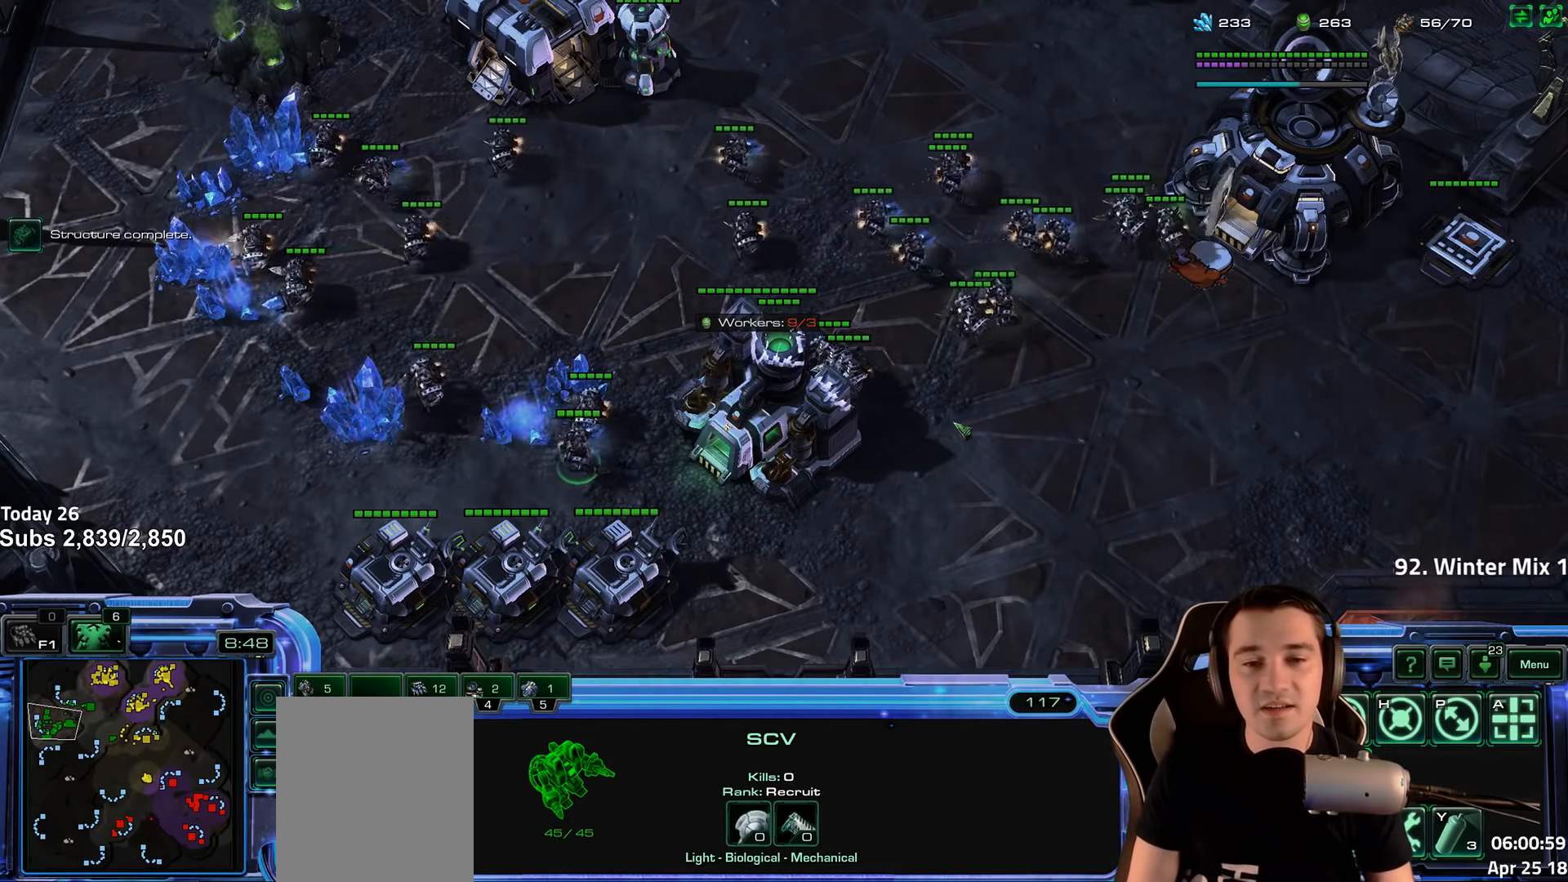
{"keys": [], "events": []}
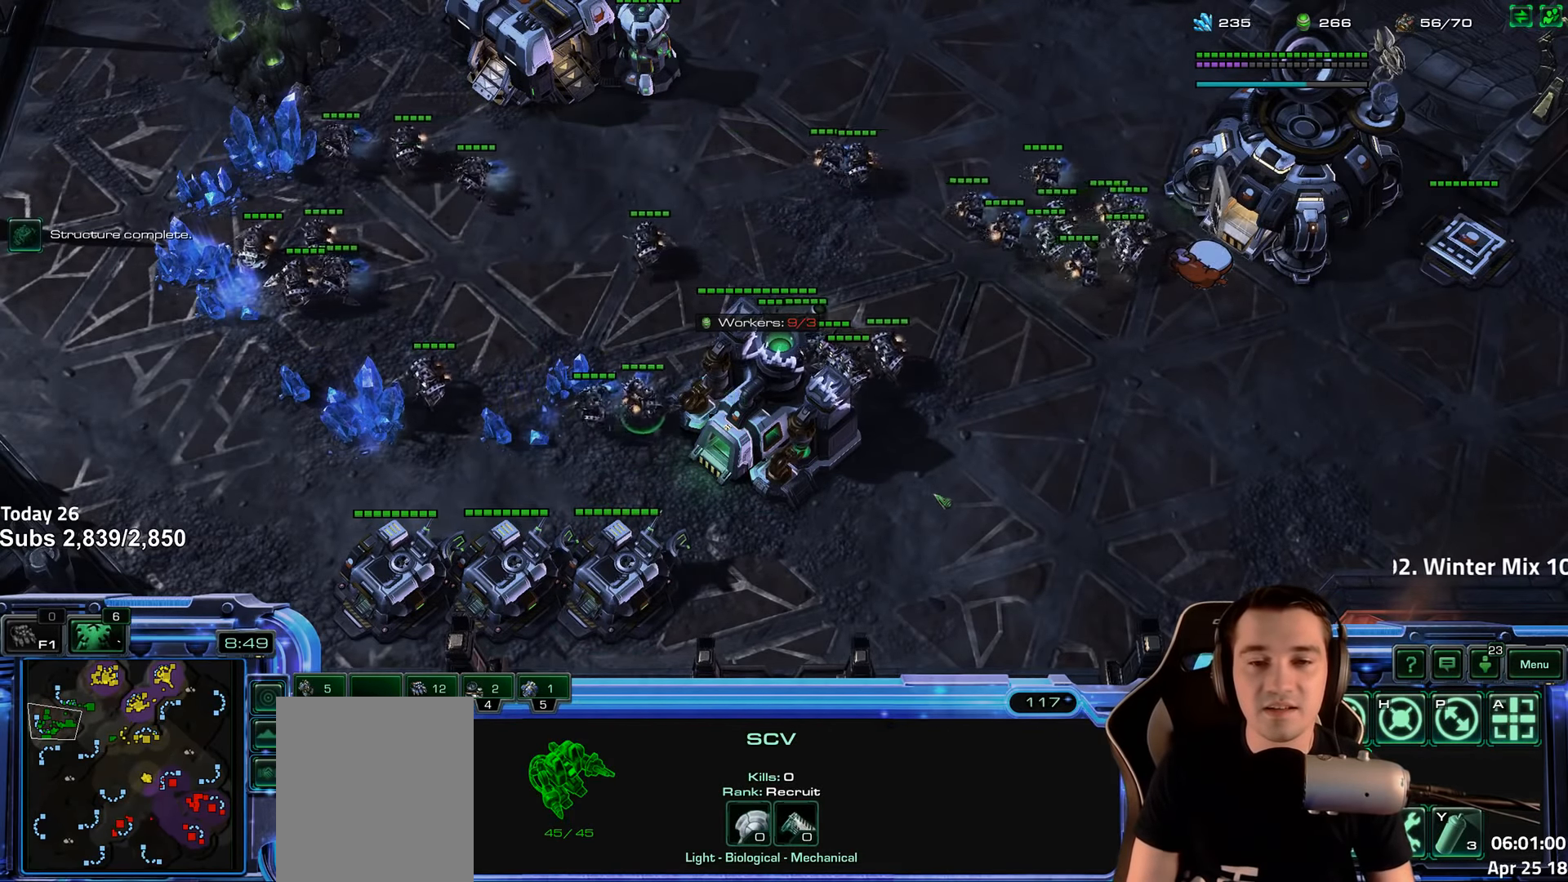
{"keys": [], "events": [[83, "1", "down"], [166, "1", "up"], [233, "1", "down"], [333, "1", "up"], [400, "1", "down"], [483, "1", "up"]]}
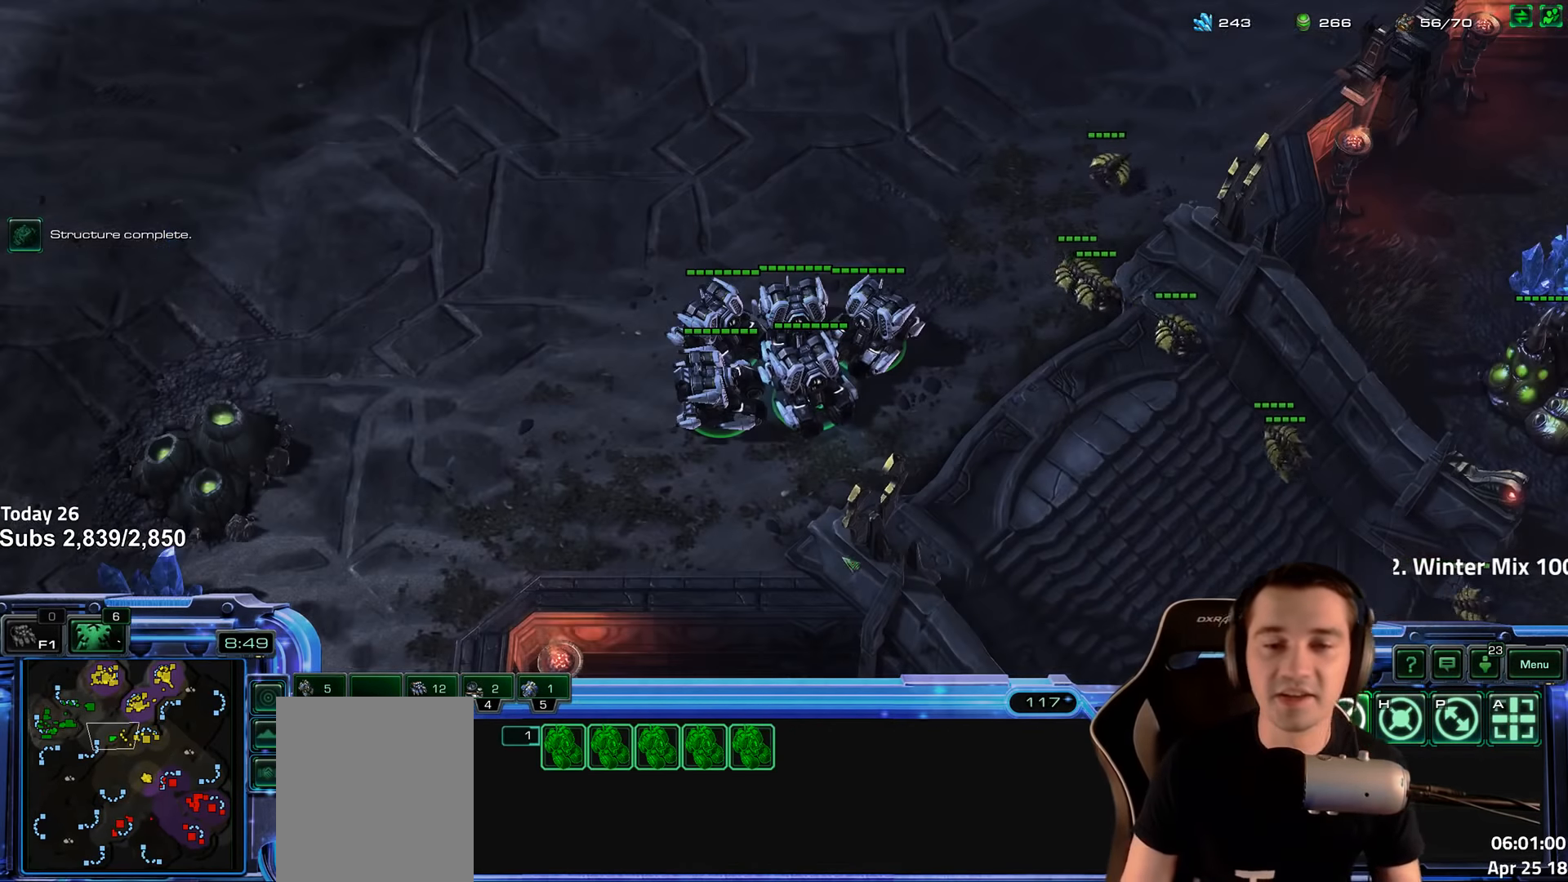
{"keys": ["5"], "events": [[116, "ctrl", "down"], [183, "ctrl", "up"], [483, "5", "down"]]}
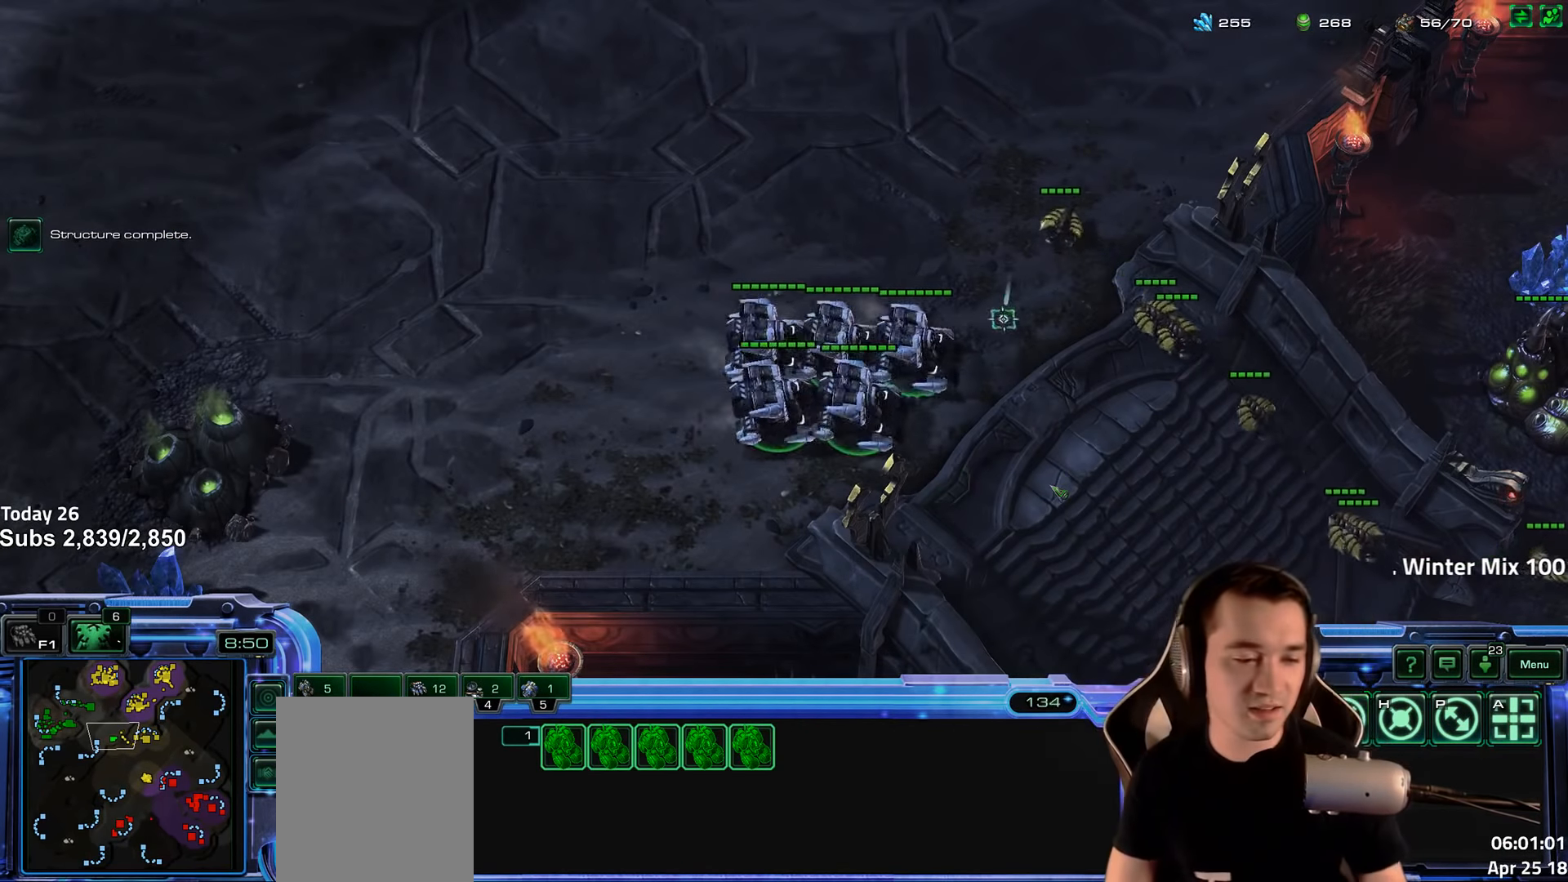
{"keys": [], "events": [[66, "5", "up"], [133, "5", "down"], [233, "5", "up"], [316, "q", "down"], [400, "q", "up"]]}
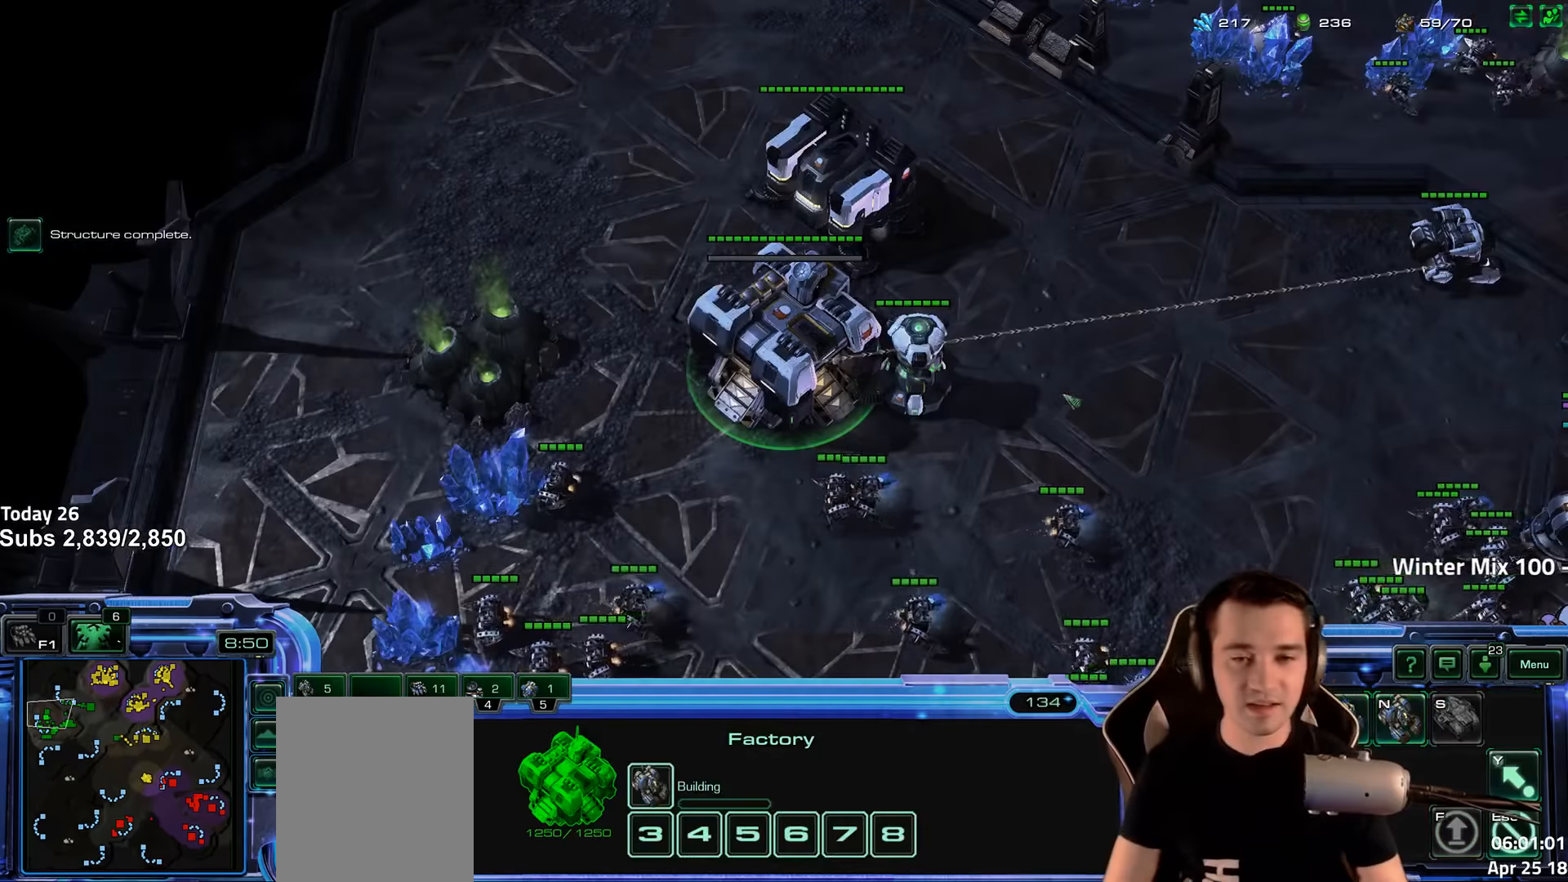
{"keys": [], "events": [[217, "q", "down"], [350, "q", "up"]]}
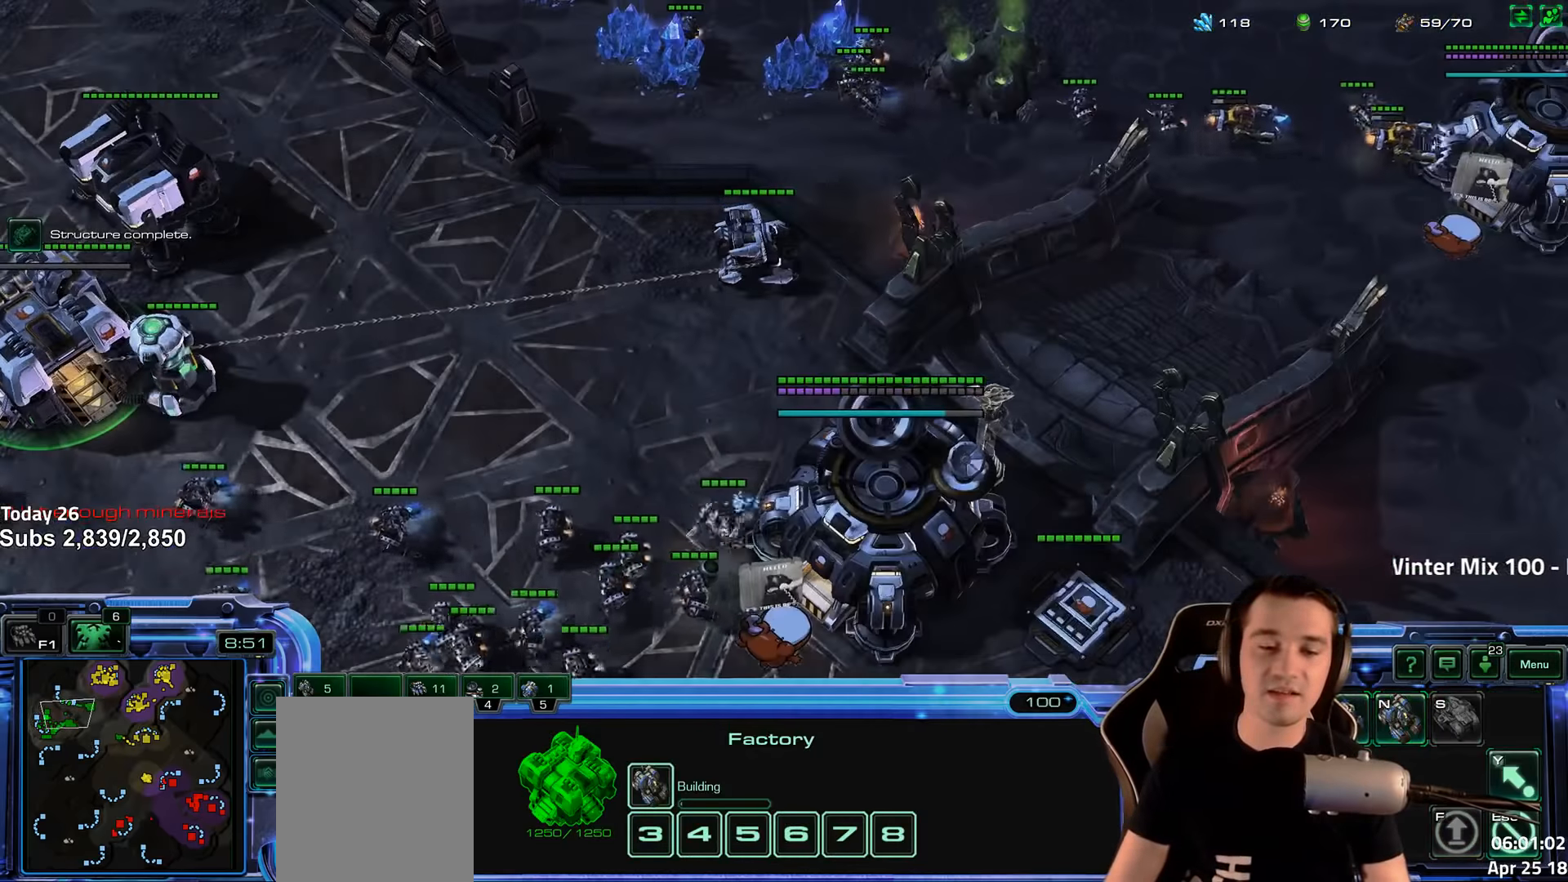
{"keys": [], "events": [[350, "tilde", "down"], [433, "tilde", "up"]]}
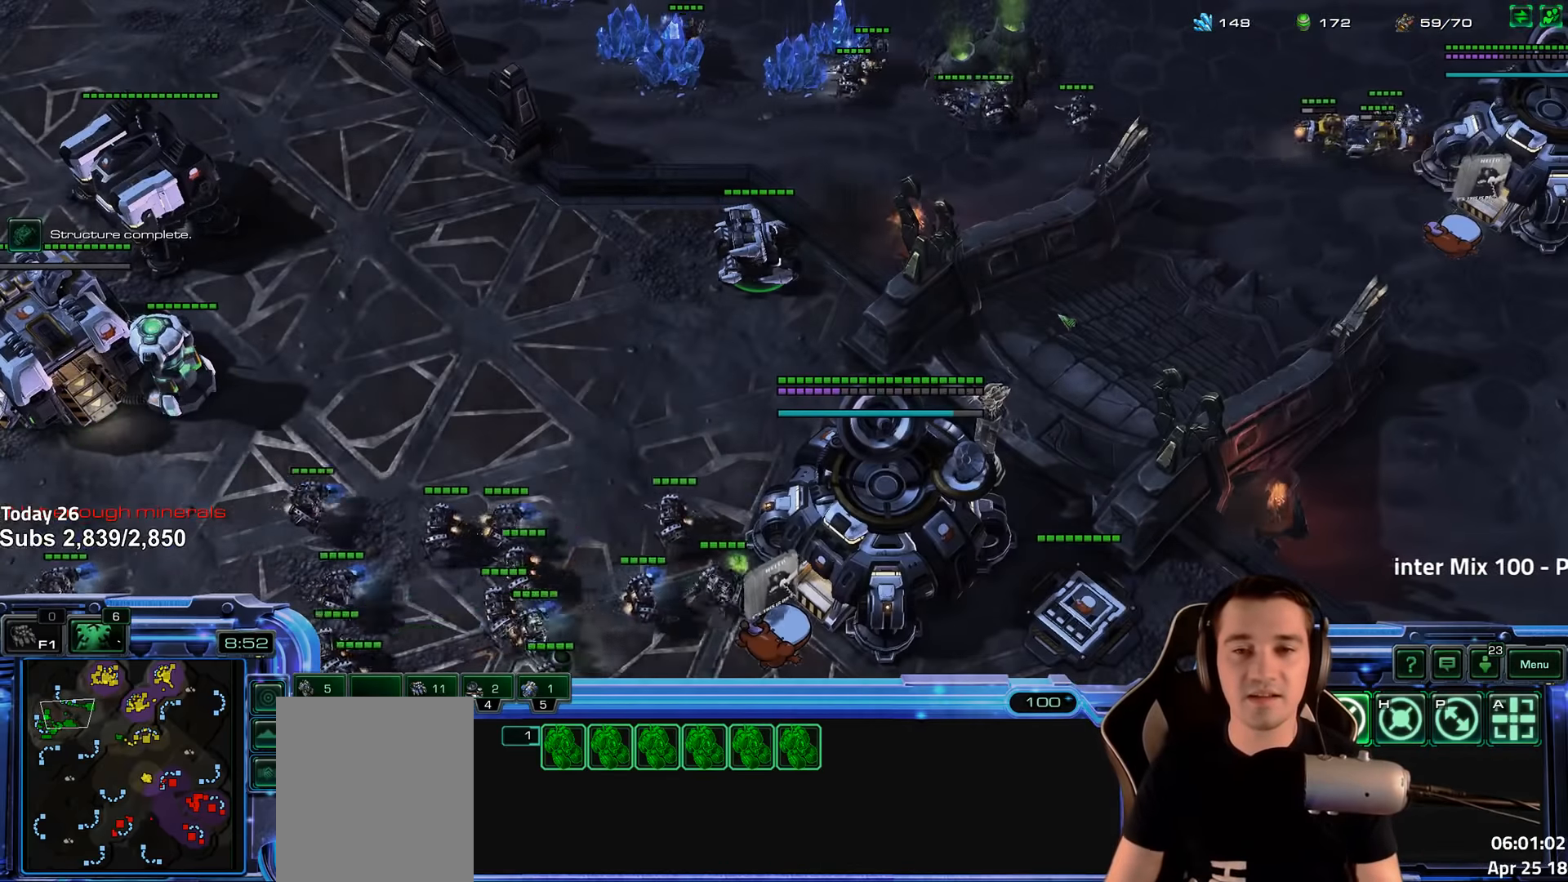
{"keys": ["ctrl"], "events": [[150, "ctrl", "down"]]}
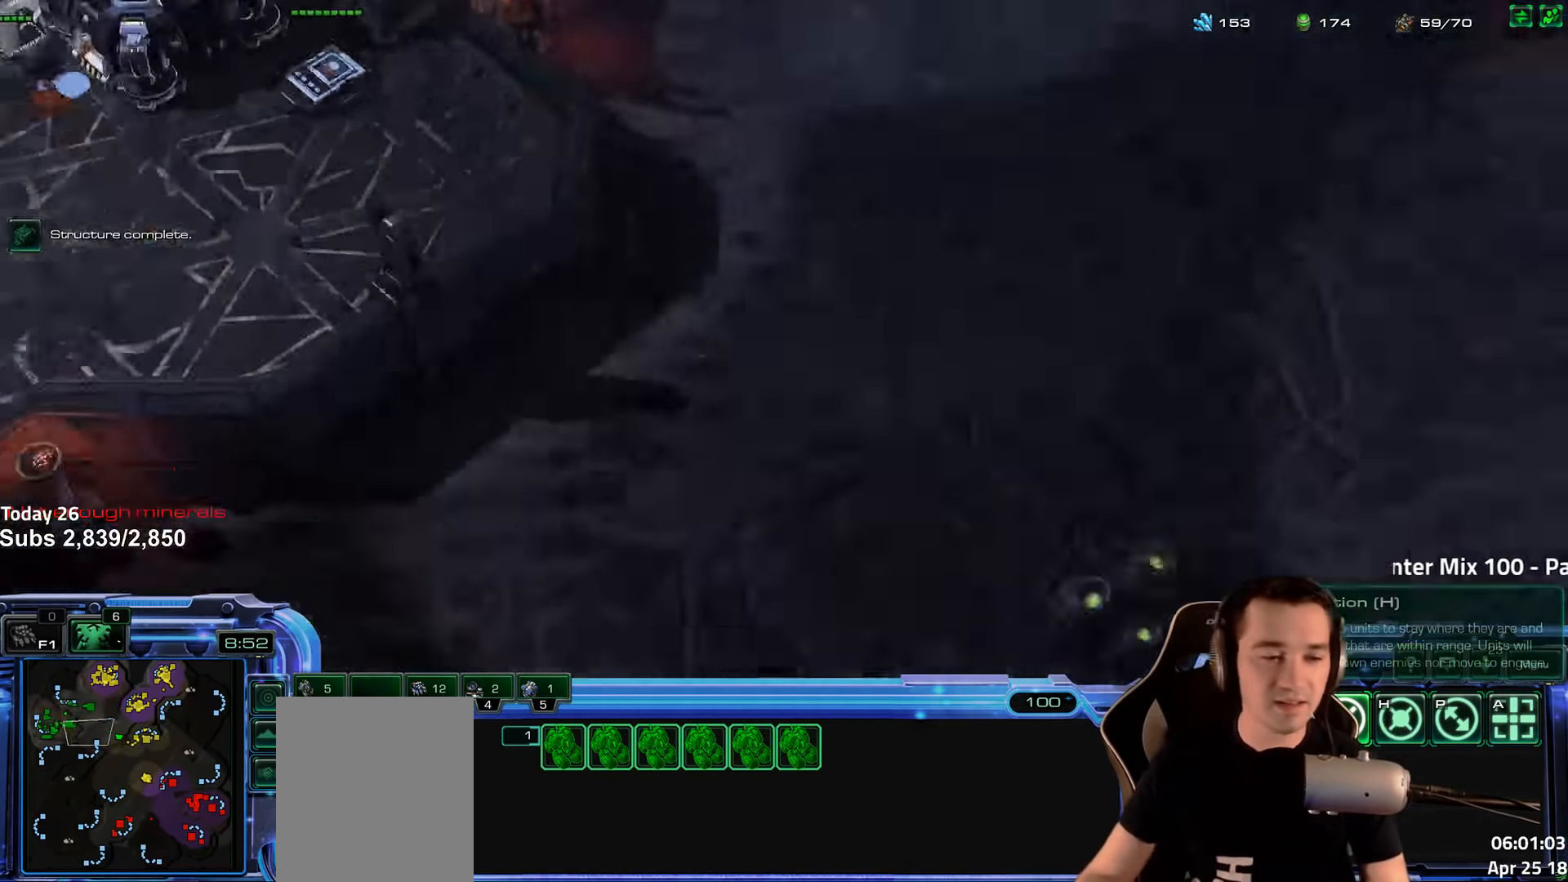
{"keys": ["ctrl"], "events": [[167, "1", "down"], [250, "1", "up"], [300, "ctrl", "up"], [450, "ctrl", "down"]]}